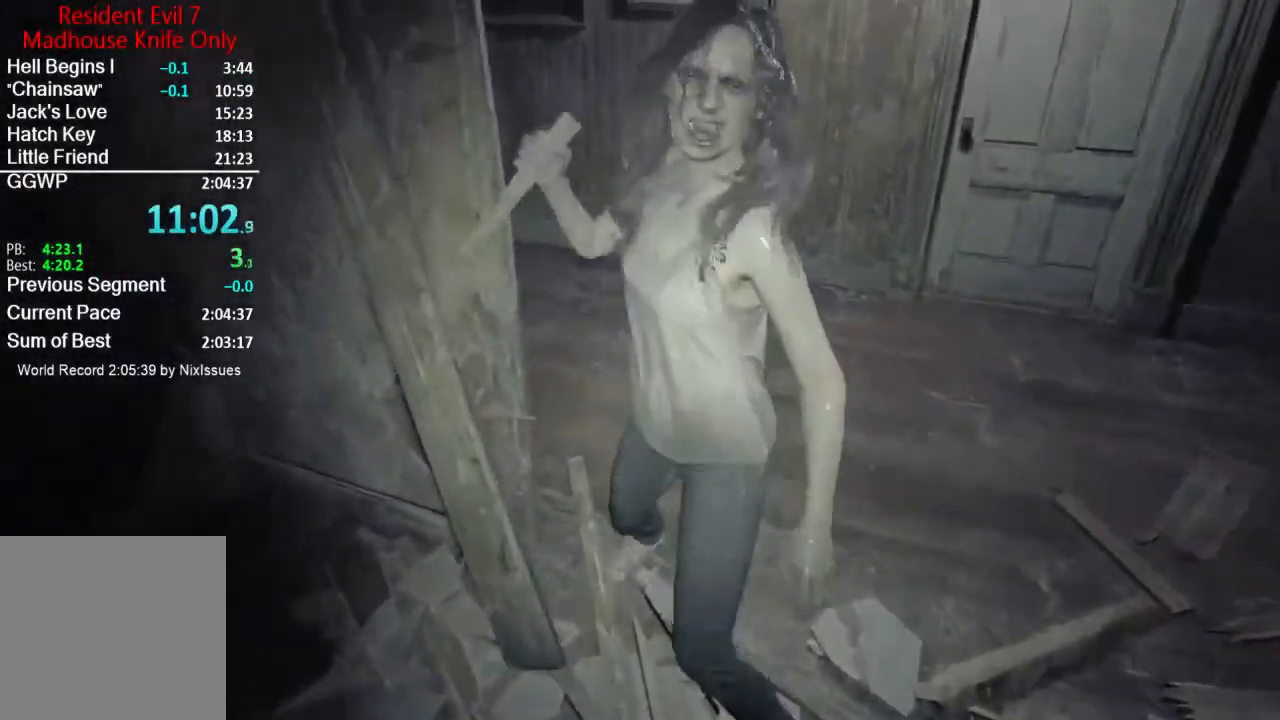
Gameplay with a controller (Xbox layout); each line is a JSON object with the inputs held at the frame after it. "button_events" lists button changes between this image and that frame as [ms after this image, input, new state], when the widget could be followed in between (sticks are given only as held states).
{"buttons": ["L2", "R2"], "left_stick": "up", "right_stick": "up-left", "button_events": [[100, "R3", "down"], [117, "L2", "down"], [184, "R3", "up"], [284, "R2", "down"], [384, "R2", "up"], [484, "R2", "down"]]}
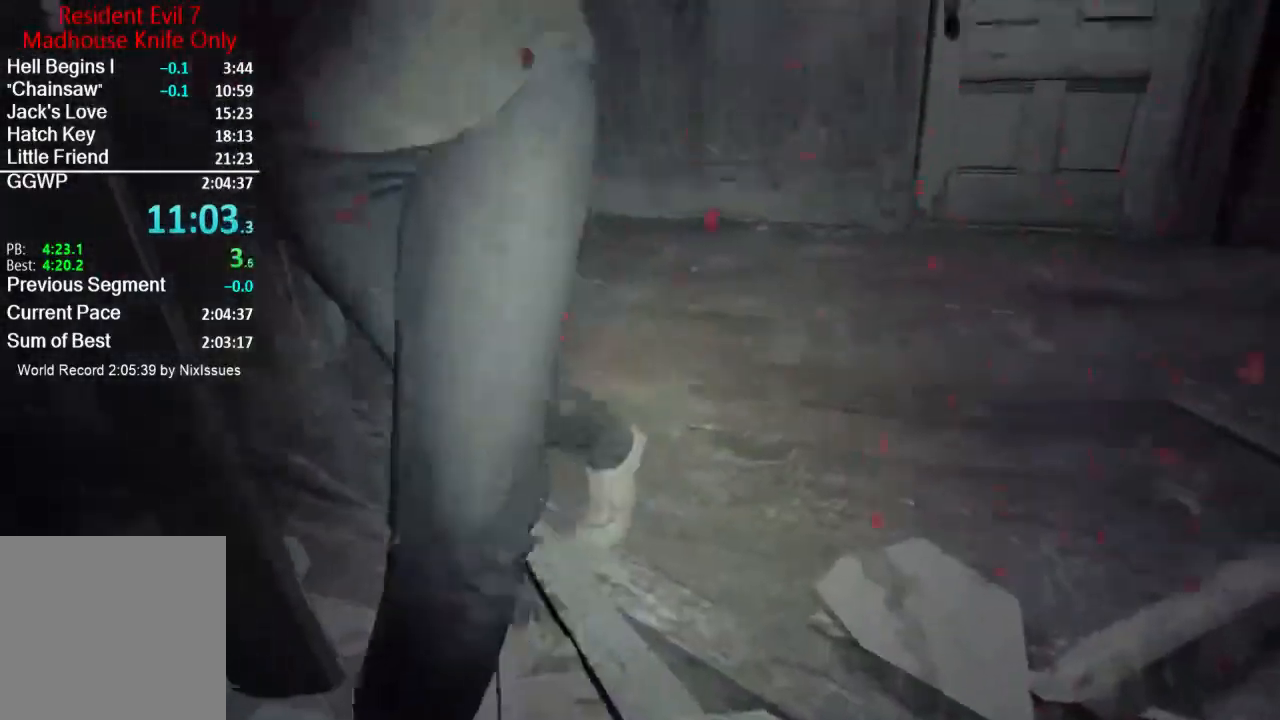
{"buttons": ["L2", "R2"], "left_stick": "up", "right_stick": "center", "button_events": [[83, "R2", "up"], [150, "R2", "down"], [250, "R2", "up"], [317, "R2", "down"], [417, "R2", "up"], [483, "R2", "down"]]}
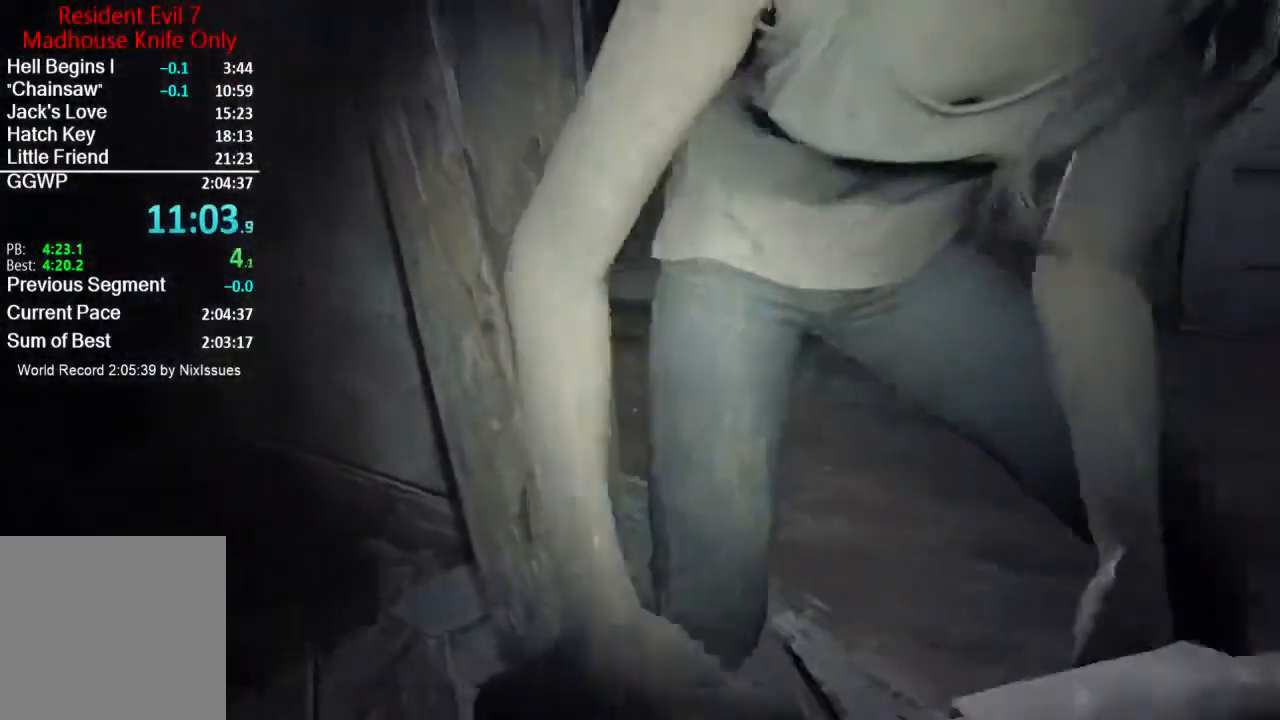
{"buttons": ["L2"], "left_stick": "up", "right_stick": "left"}
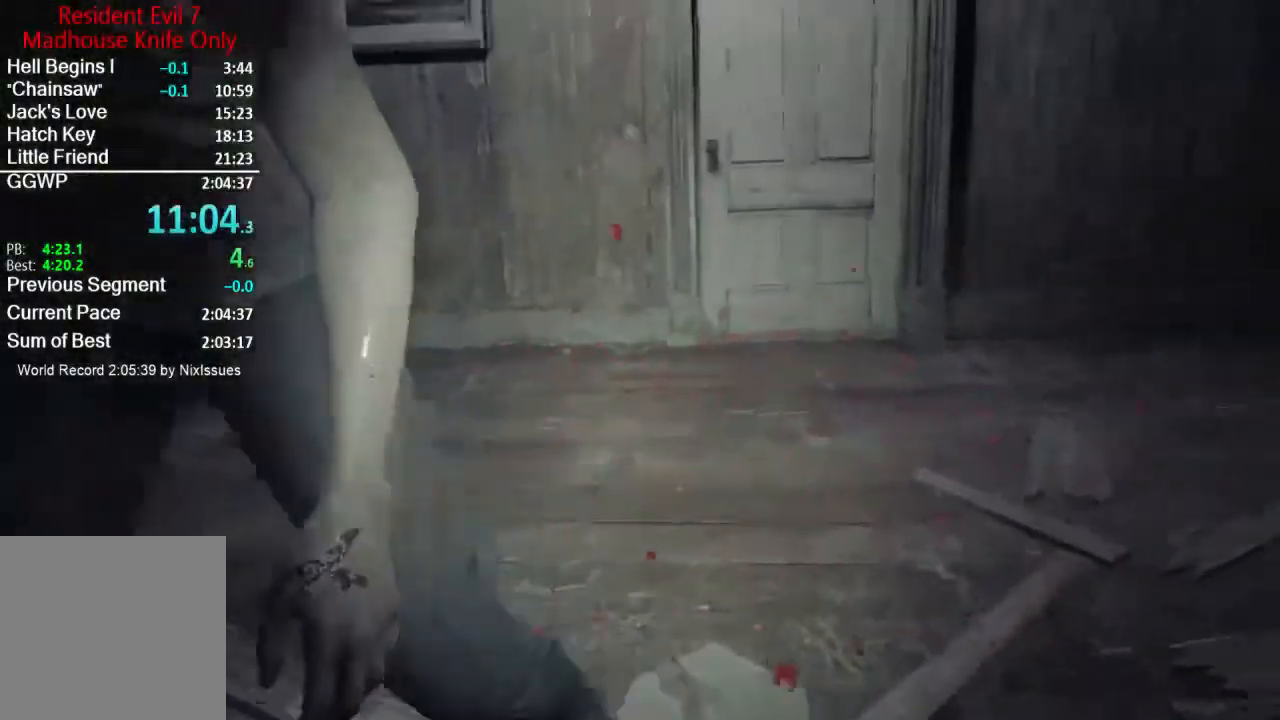
{"buttons": ["L2"], "left_stick": "up", "right_stick": "center", "button_events": [[16, "R2", "down"], [150, "R2", "up"], [183, "R2", "down"], [317, "R2", "up"], [383, "R2", "down"], [483, "R2", "up"]]}
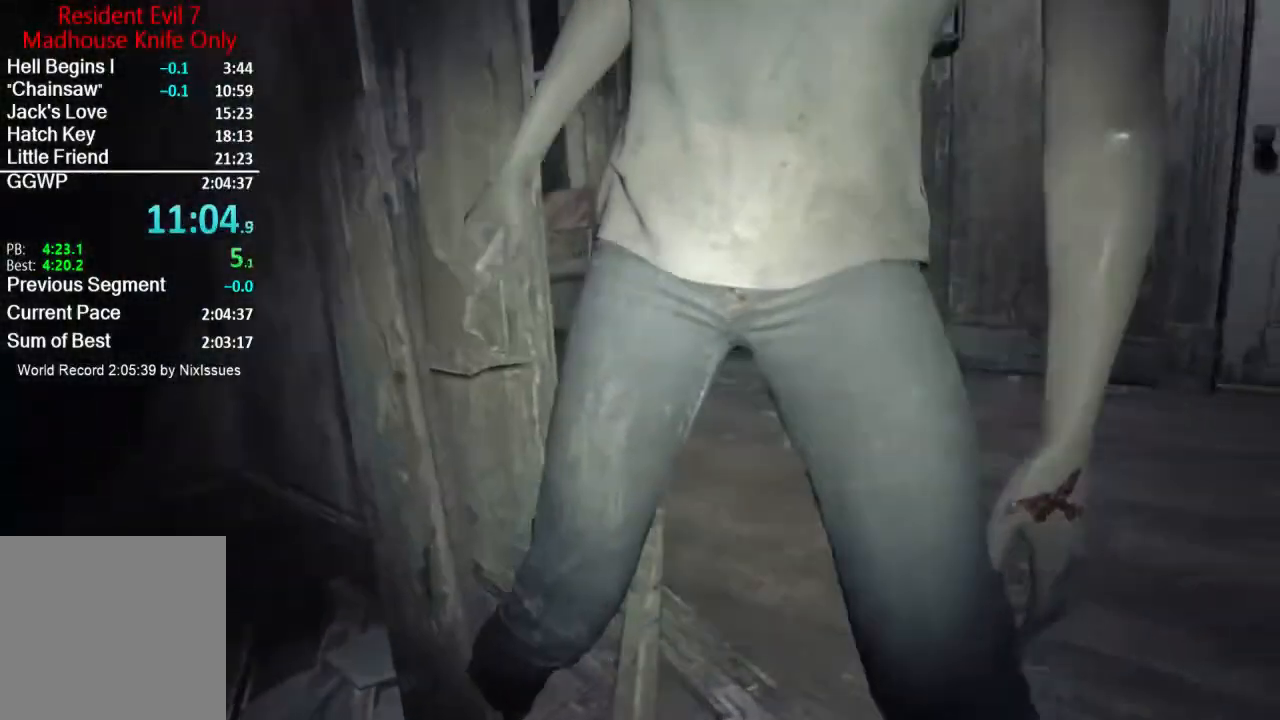
{"buttons": ["L2", "R2"], "left_stick": "up", "right_stick": "left", "button_events": [[50, "R2", "down"], [150, "R2", "up"], [217, "R2", "down"], [351, "R2", "up"], [417, "R2", "down"]]}
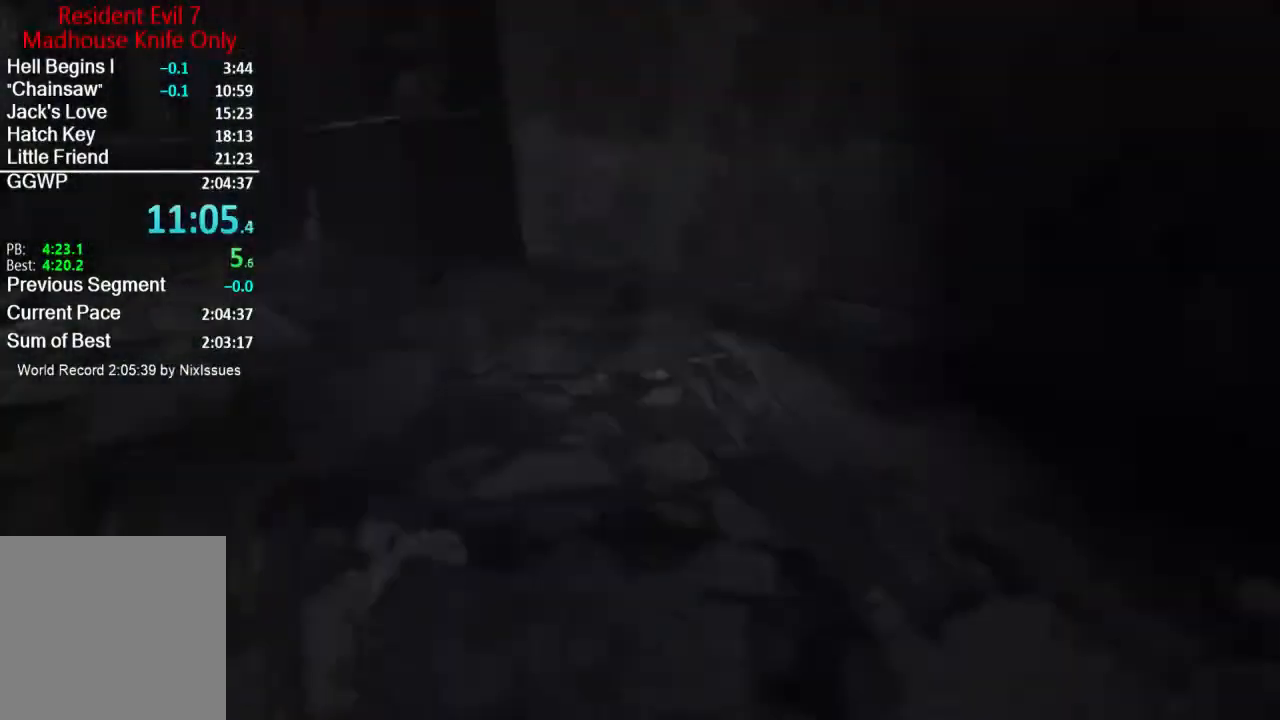
{"buttons": ["L2", "R2"], "left_stick": "up-right", "right_stick": "right", "button_events": [[16, "R2", "up"], [83, "R2", "down"], [383, "R2", "up"], [450, "R2", "down"]]}
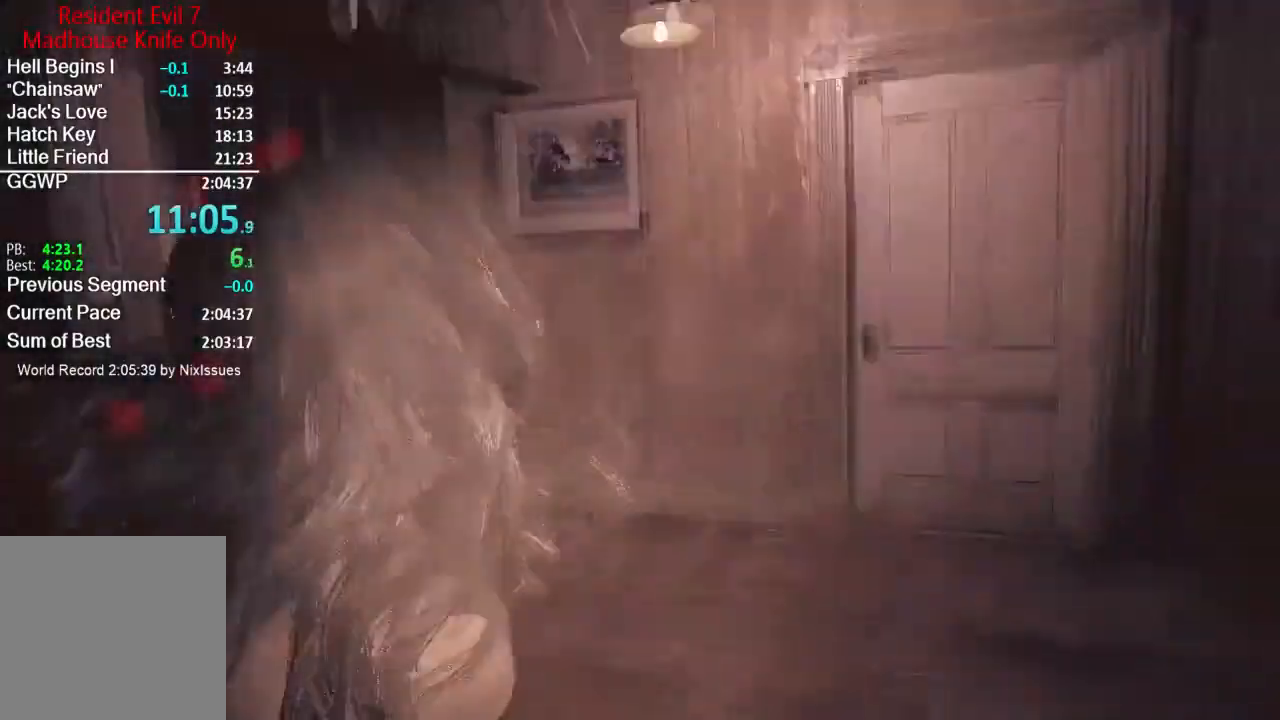
{"buttons": ["R2"], "left_stick": "up", "right_stick": "down-right", "button_events": [[50, "R2", "up"], [117, "R2", "down"], [250, "R2", "up"], [284, "L2", "up"], [317, "R2", "down"], [351, "L3", "down"], [417, "R2", "up"], [451, "L3", "up"], [484, "R2", "down"]]}